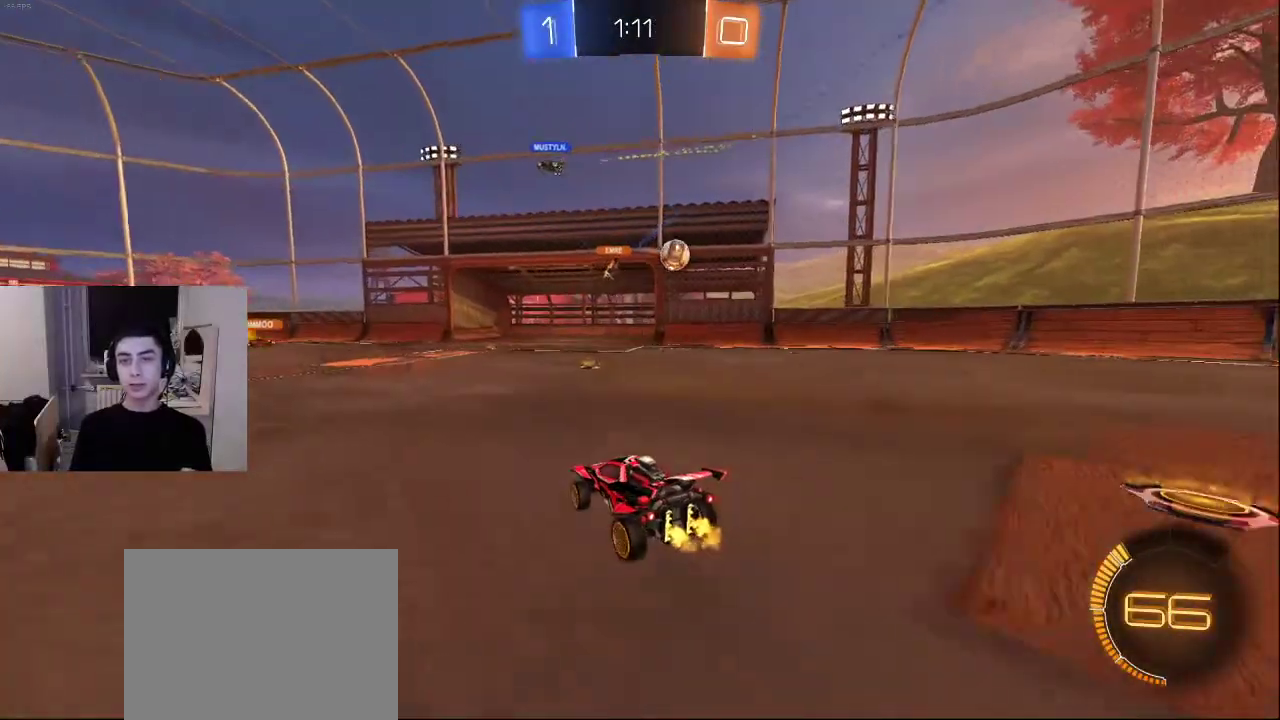
Gameplay with a controller (PlayStation layout); each line is a JSON object with the inputs held at the frame after it. "events" lists button and stick changes between this image and that frame as [ms after this image, input, new state], when the widget could be followed in between.
{"buttons": [], "left_stick": "center", "right_stick": "center", "events": []}
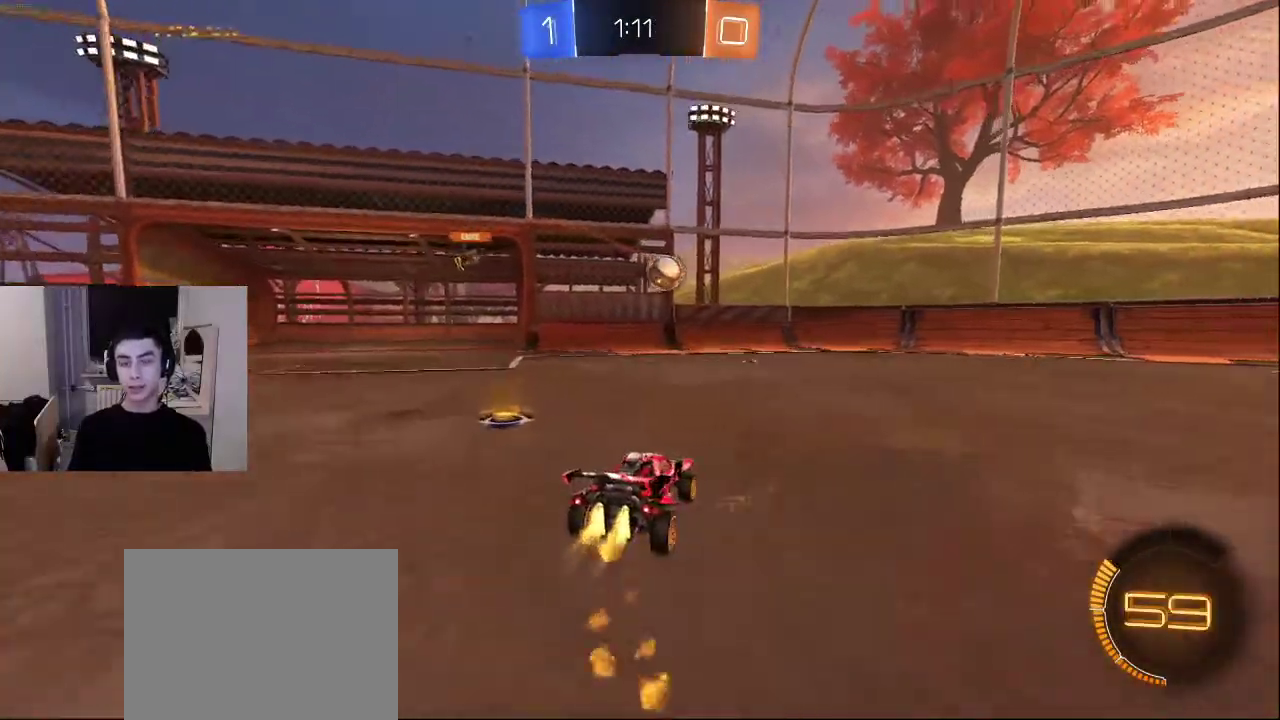
{"buttons": [], "left_stick": "center", "right_stick": "center", "events": []}
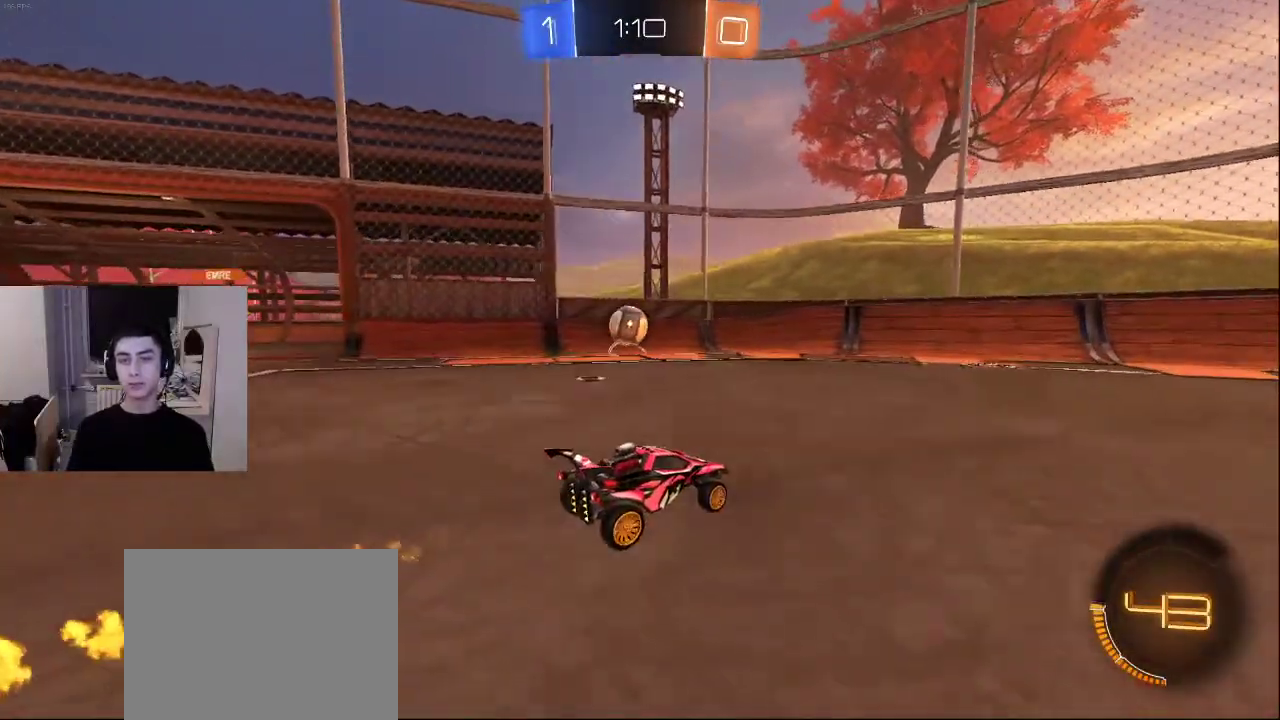
{"buttons": ["CROSS"], "left_stick": "center", "right_stick": "center", "events": [[433, "CROSS", "down"]]}
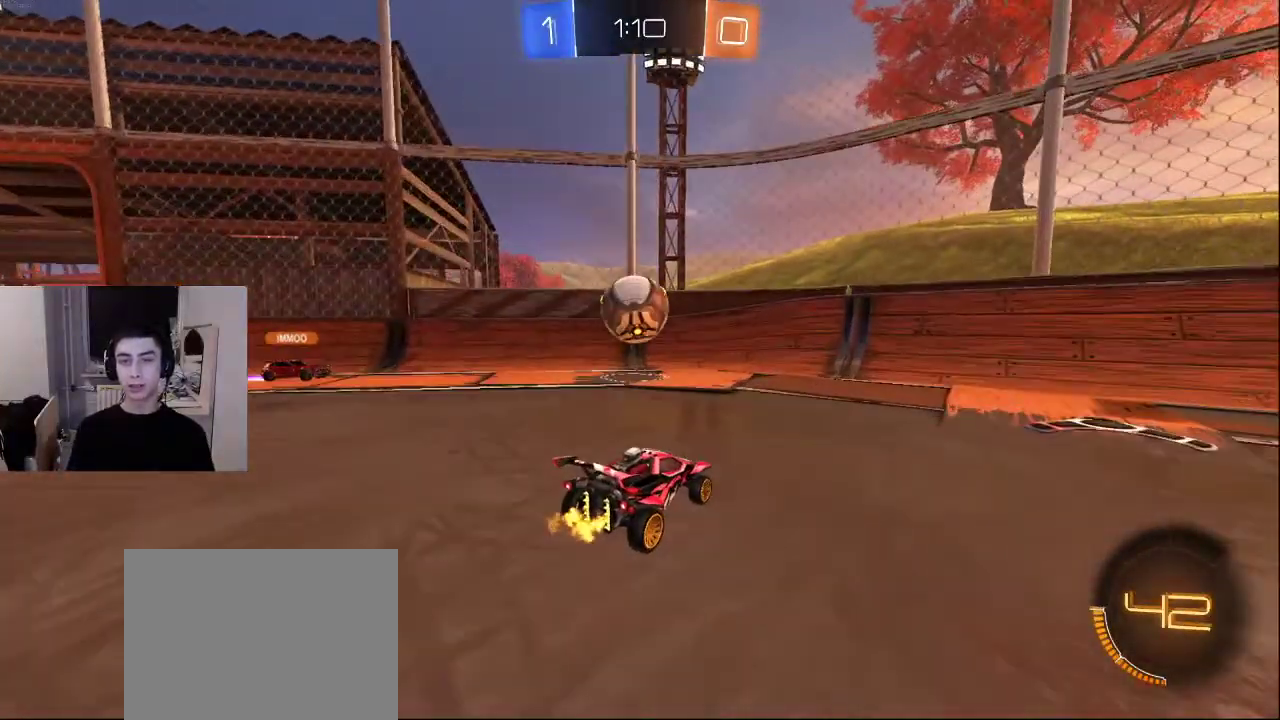
{"buttons": [], "left_stick": "center", "right_stick": "center", "events": [[17, "CROSS", "up"], [400, "CROSS", "down"], [483, "CROSS", "up"]]}
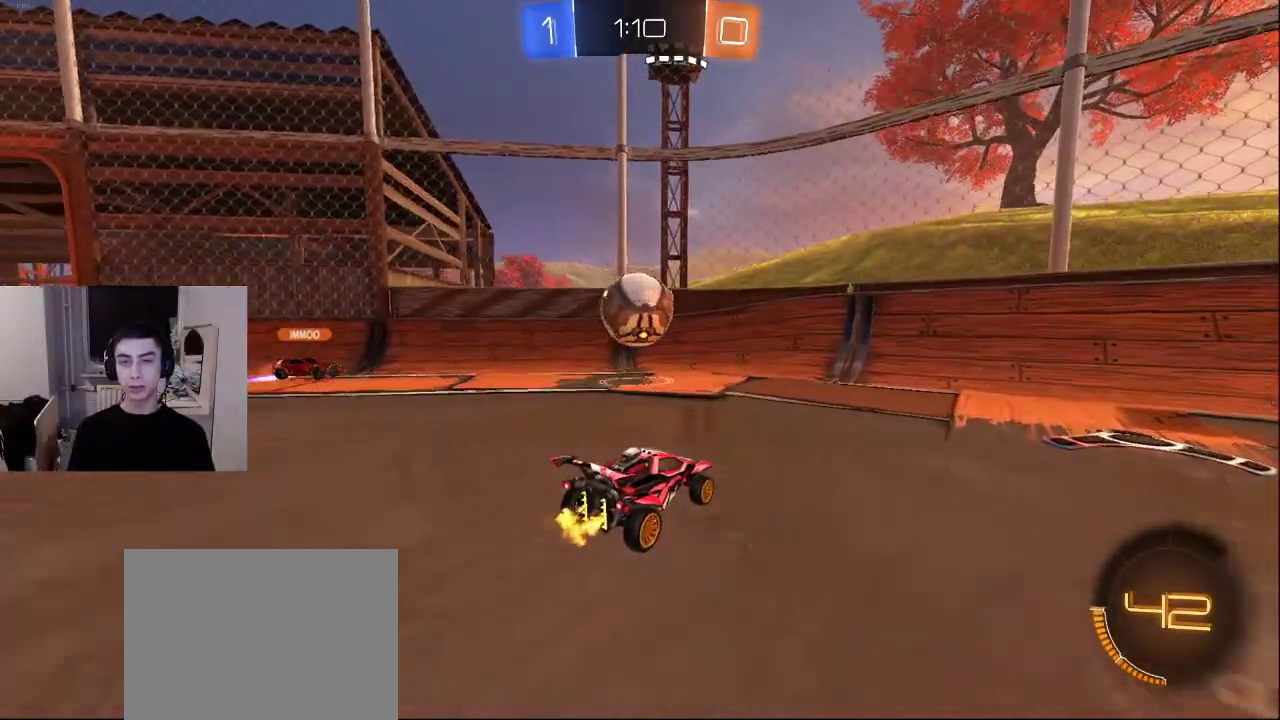
{"buttons": [], "left_stick": "center", "right_stick": "center", "events": [[67, "CROSS", "down"], [150, "CROSS", "up"]]}
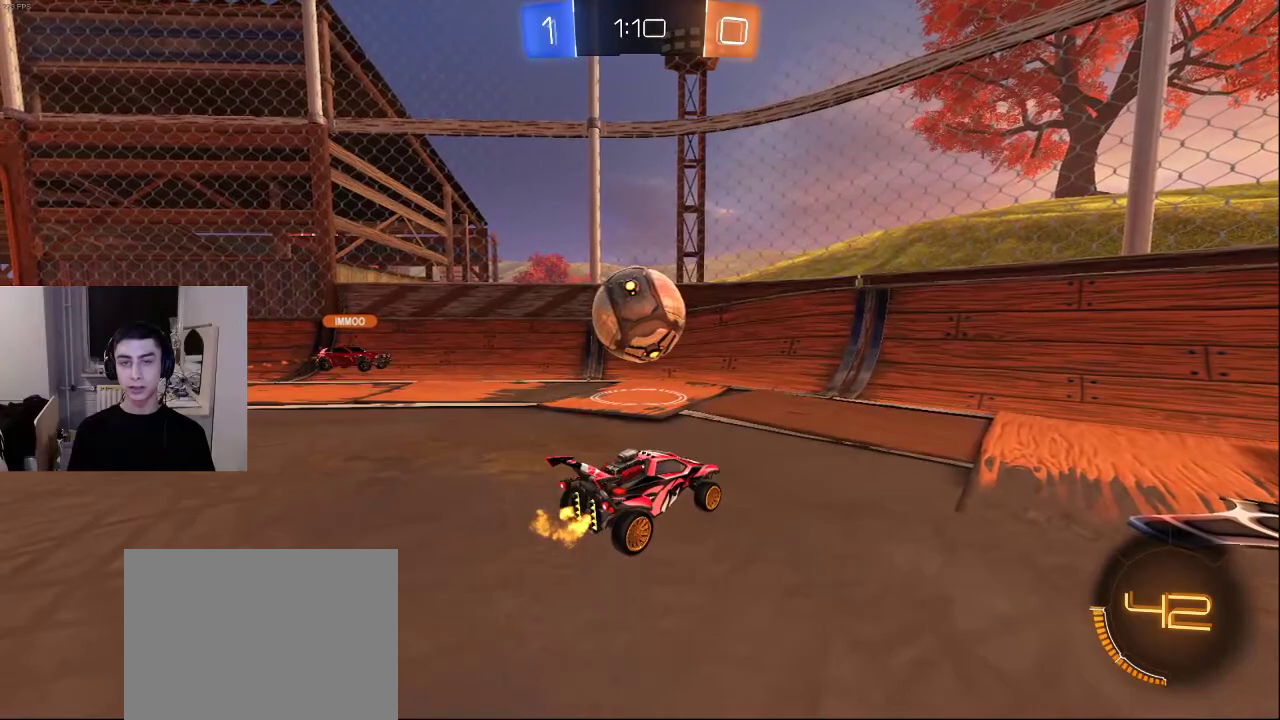
{"buttons": [], "left_stick": "down", "right_stick": "center", "events": [[383, "left_stick", "down"], [417, "TRIANGLE", "down"], [500, "TRIANGLE", "up"]]}
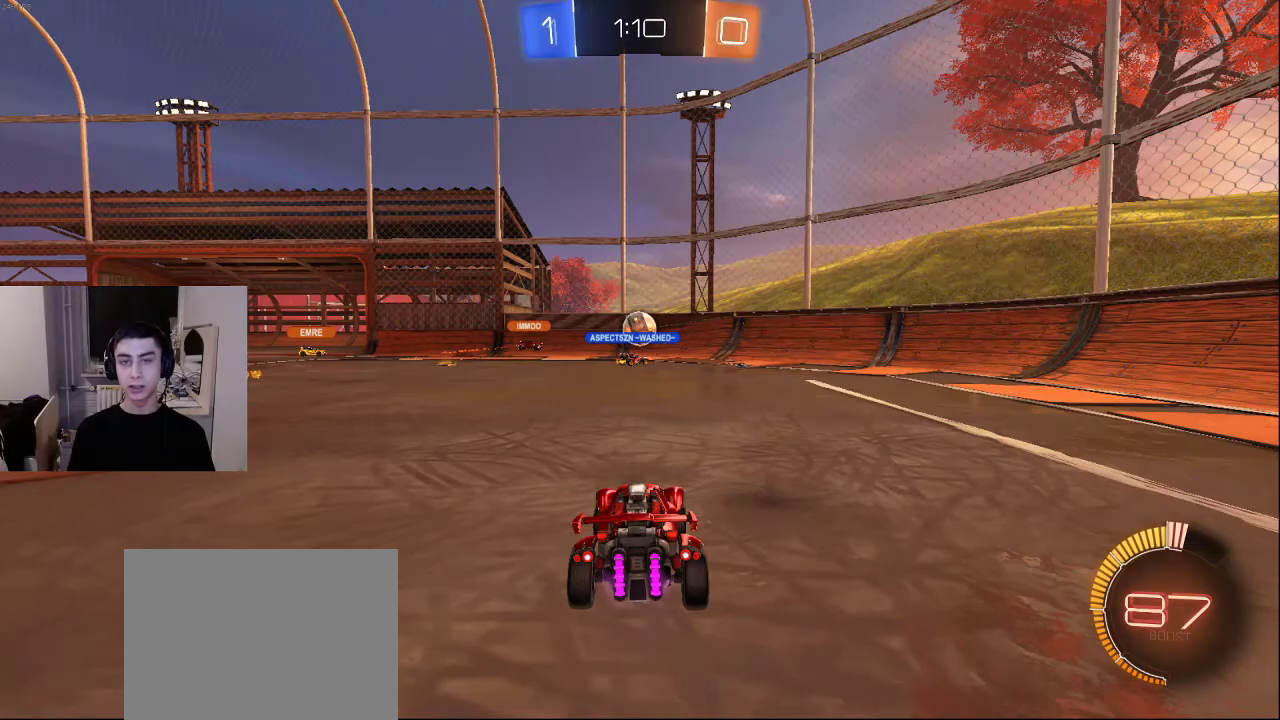
{"buttons": [], "left_stick": "right", "right_stick": "down-right", "events": [[67, "TRIANGLE", "down"], [150, "TRIANGLE", "up"], [233, "TRIANGLE", "down"], [300, "TRIANGLE", "up"], [400, "left_stick", "right"], [500, "right_stick", "down-right"]]}
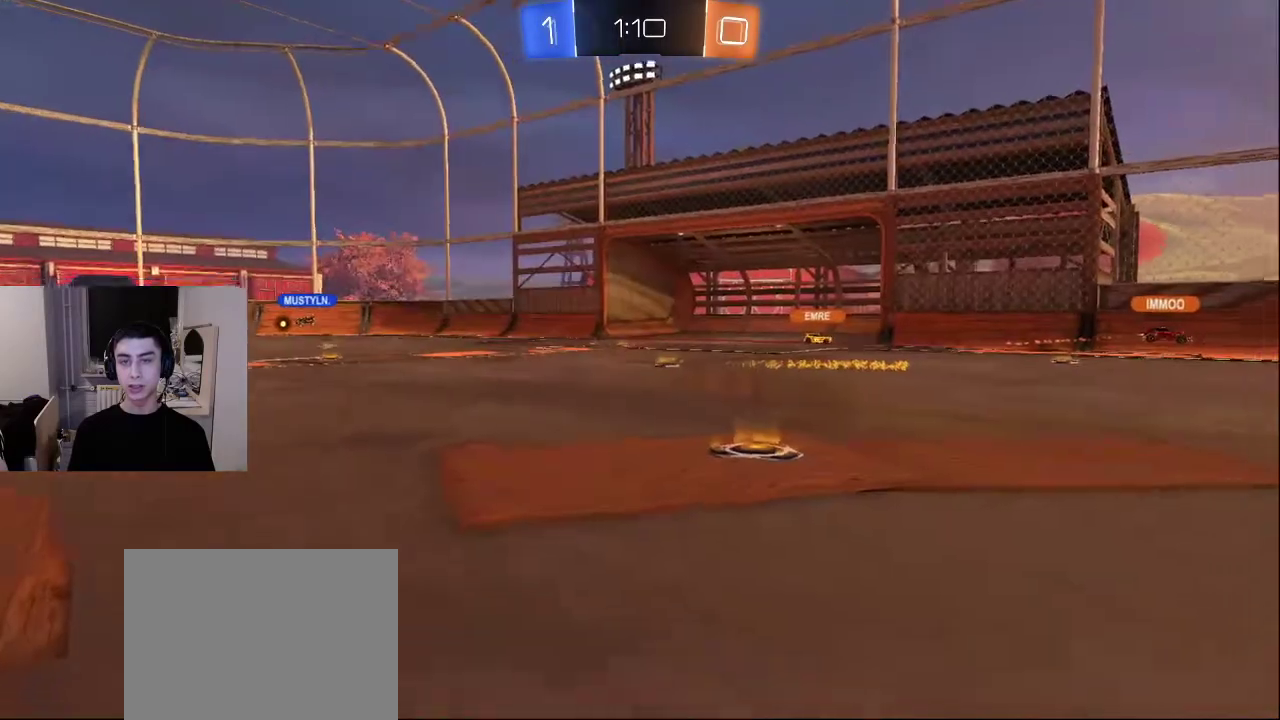
{"buttons": [], "left_stick": "up", "right_stick": "center", "events": [[50, "left_stick", "up-right"], [100, "right_stick", "right"], [283, "left_stick", "up"], [400, "right_stick", "center"]]}
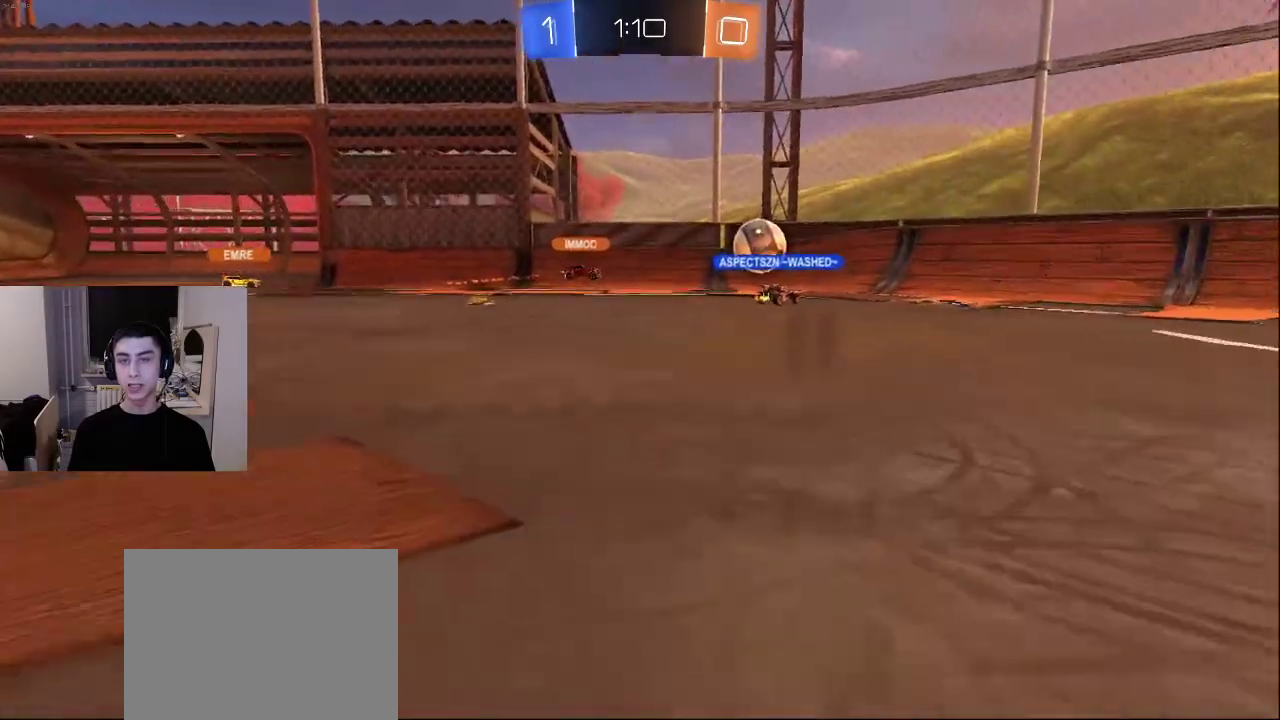
{"buttons": [], "left_stick": "up-right", "right_stick": "center", "events": [[67, "right_stick", "left"], [200, "right_stick", "up"], [267, "left_stick", "up-right"], [283, "right_stick", "right"], [350, "right_stick", "down"], [400, "right_stick", "center"]]}
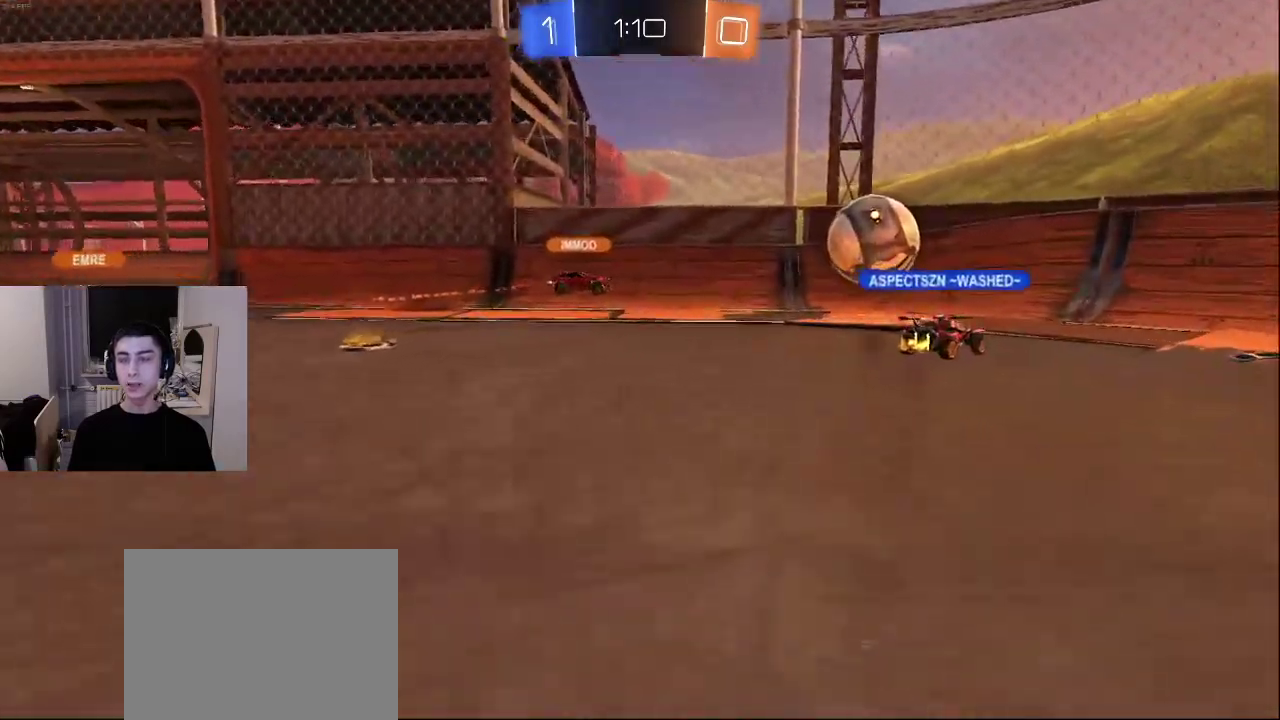
{"buttons": ["R2"], "left_stick": "down", "right_stick": "down-right", "events": [[33, "right_stick", "right"], [83, "R2", "down"], [233, "left_stick", "down-right"], [250, "right_stick", "down-right"], [400, "left_stick", "down"]]}
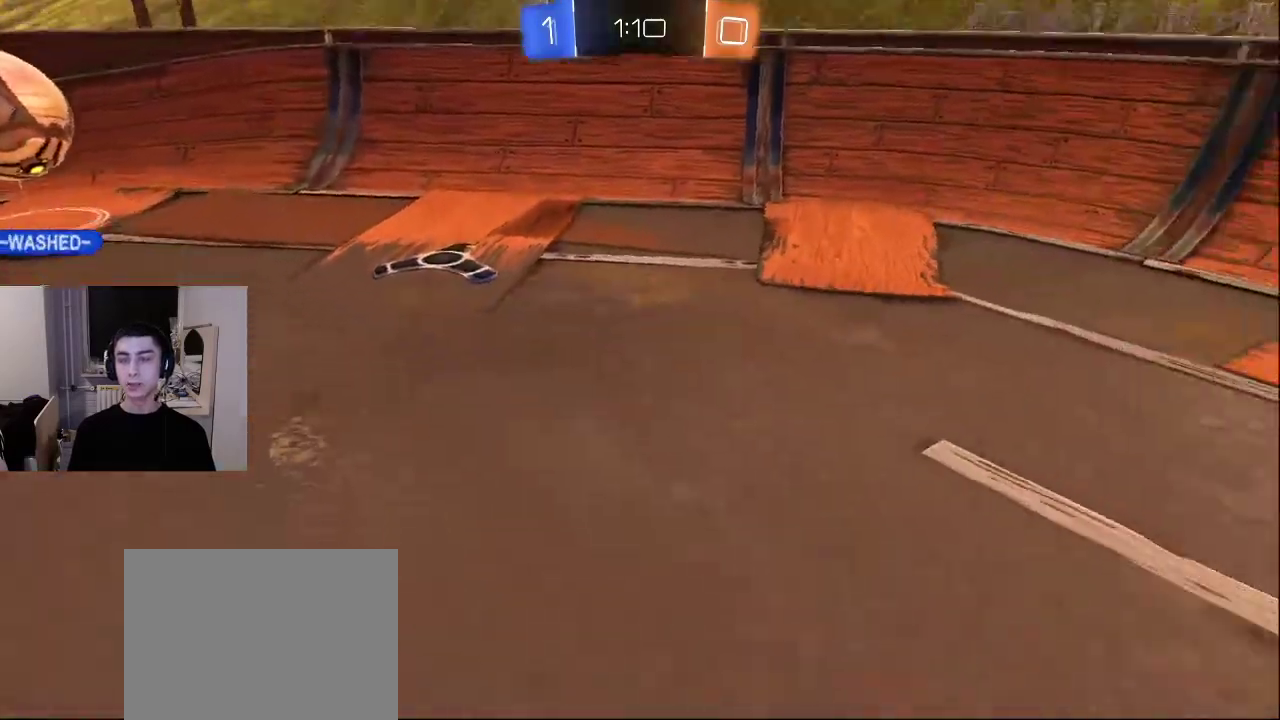
{"buttons": ["L3"], "left_stick": "down", "right_stick": "down-left", "events": [[50, "right_stick", "down-left"], [100, "right_stick", "left"], [200, "right_stick", "up"], [250, "right_stick", "center"], [450, "L3", "down"], [450, "right_stick", "down-left"], [483, "R2", "up"]]}
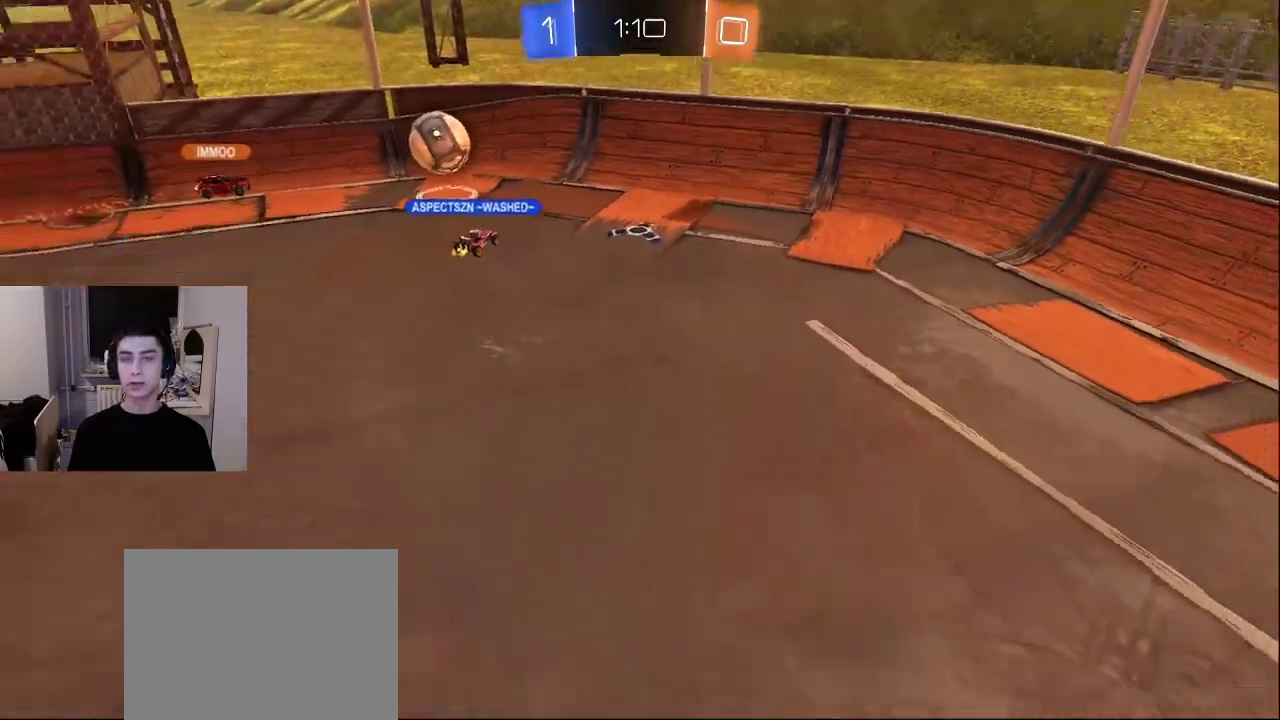
{"buttons": ["L3"], "left_stick": "down", "right_stick": "left", "events": [[183, "right_stick", "center"], [283, "right_stick", "up"], [417, "right_stick", "left"]]}
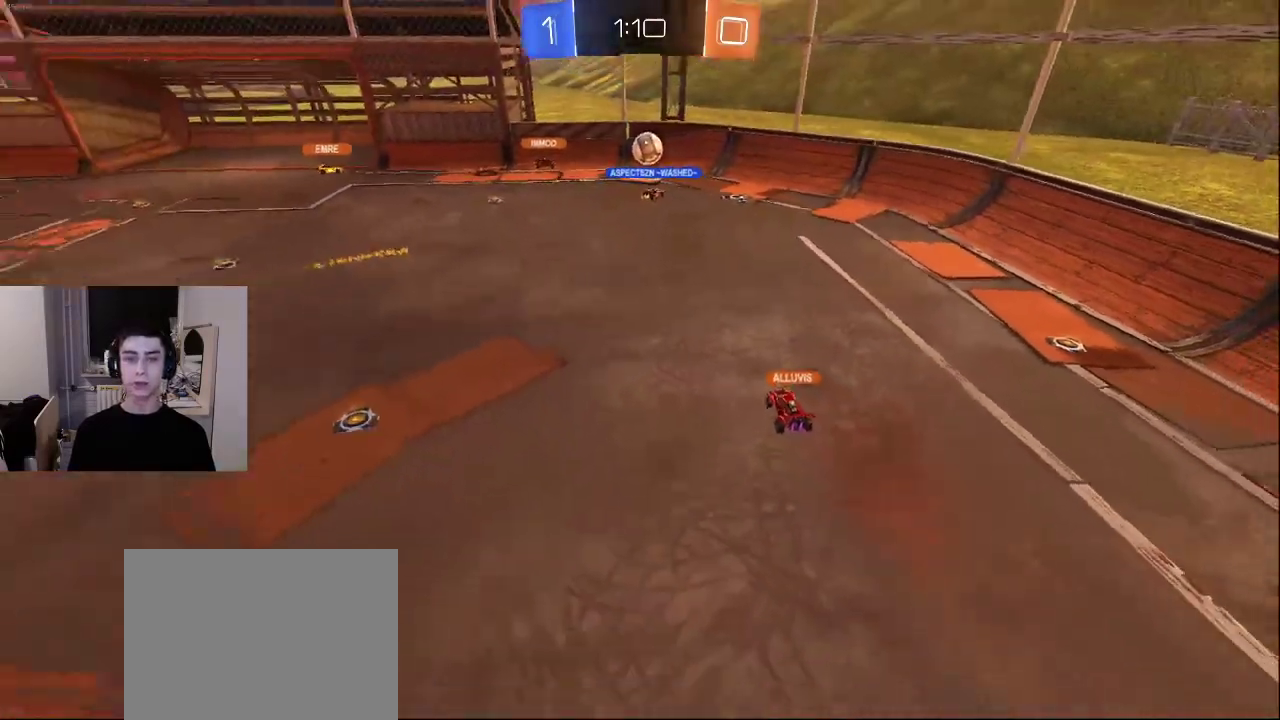
{"buttons": [], "left_stick": "down", "right_stick": "center", "events": [[167, "right_stick", "center"], [483, "L3", "up"]]}
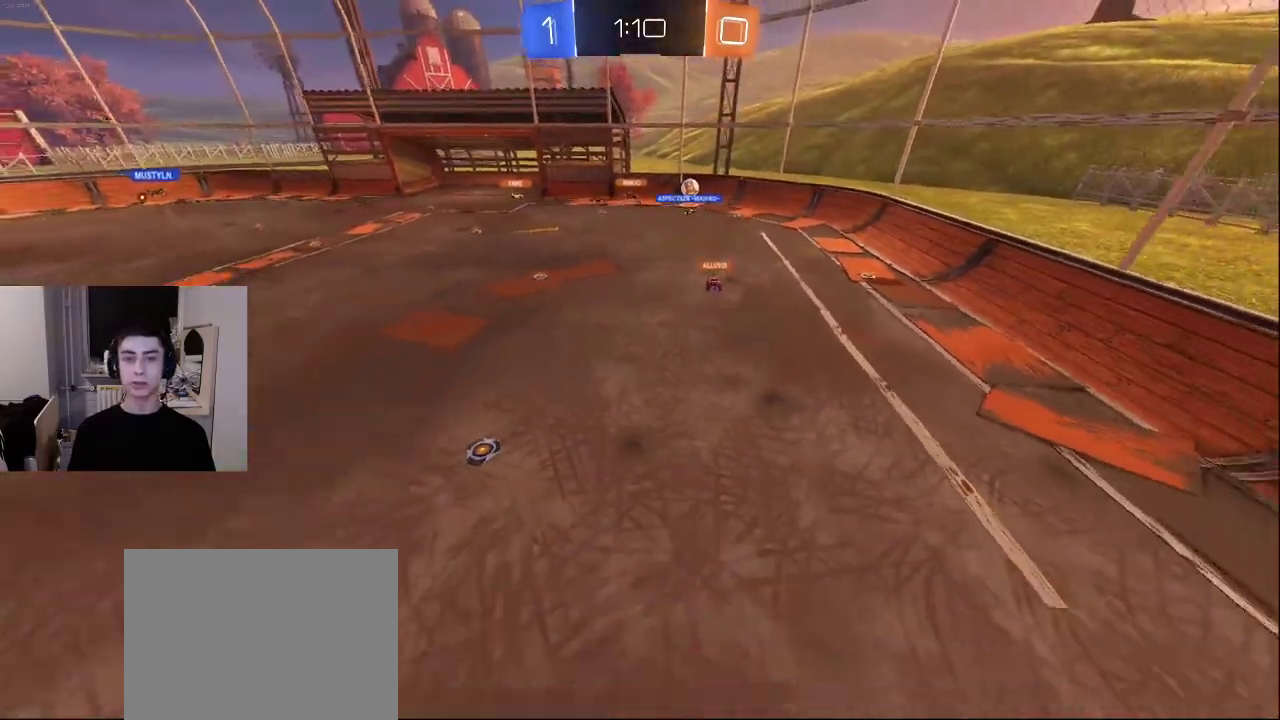
{"buttons": [], "left_stick": "left", "right_stick": "left", "events": [[67, "left_stick", "down-left"], [133, "right_stick", "left"], [250, "right_stick", "center"], [467, "right_stick", "left"], [483, "left_stick", "left"]]}
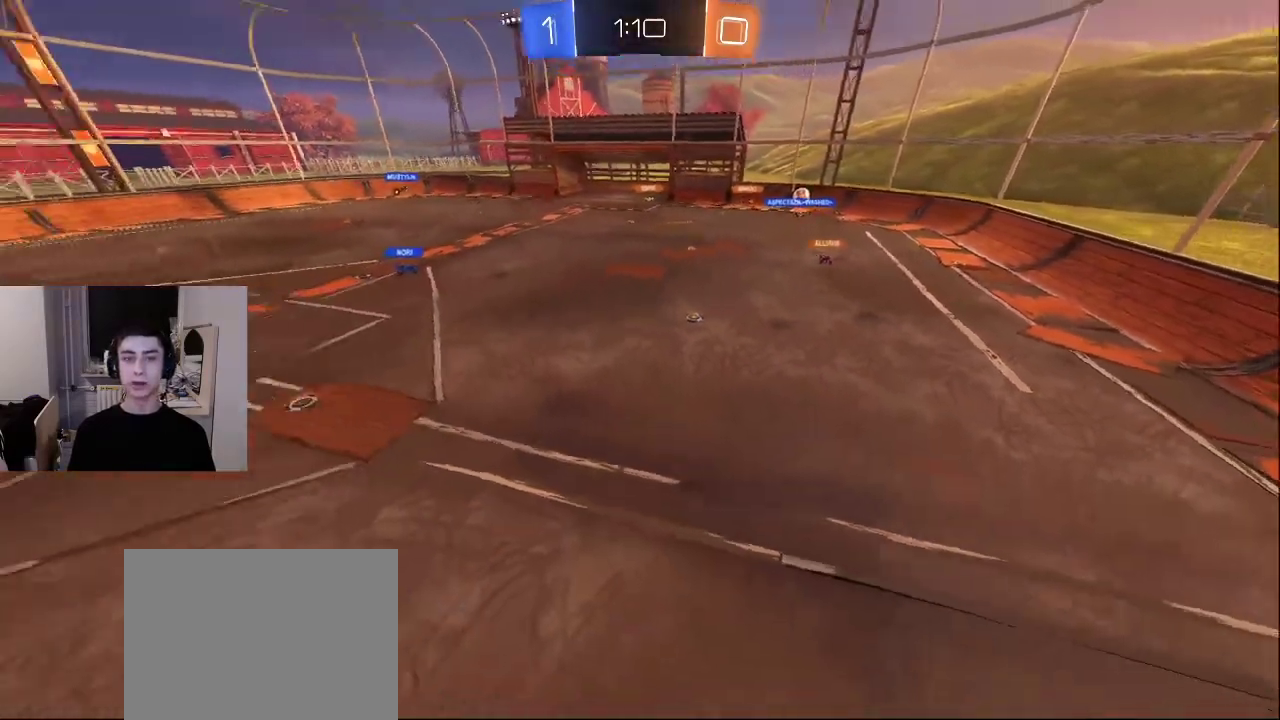
{"buttons": [], "left_stick": "up-left", "right_stick": "left", "events": [[17, "left_stick", "up-left"], [100, "right_stick", "center"], [350, "right_stick", "left"]]}
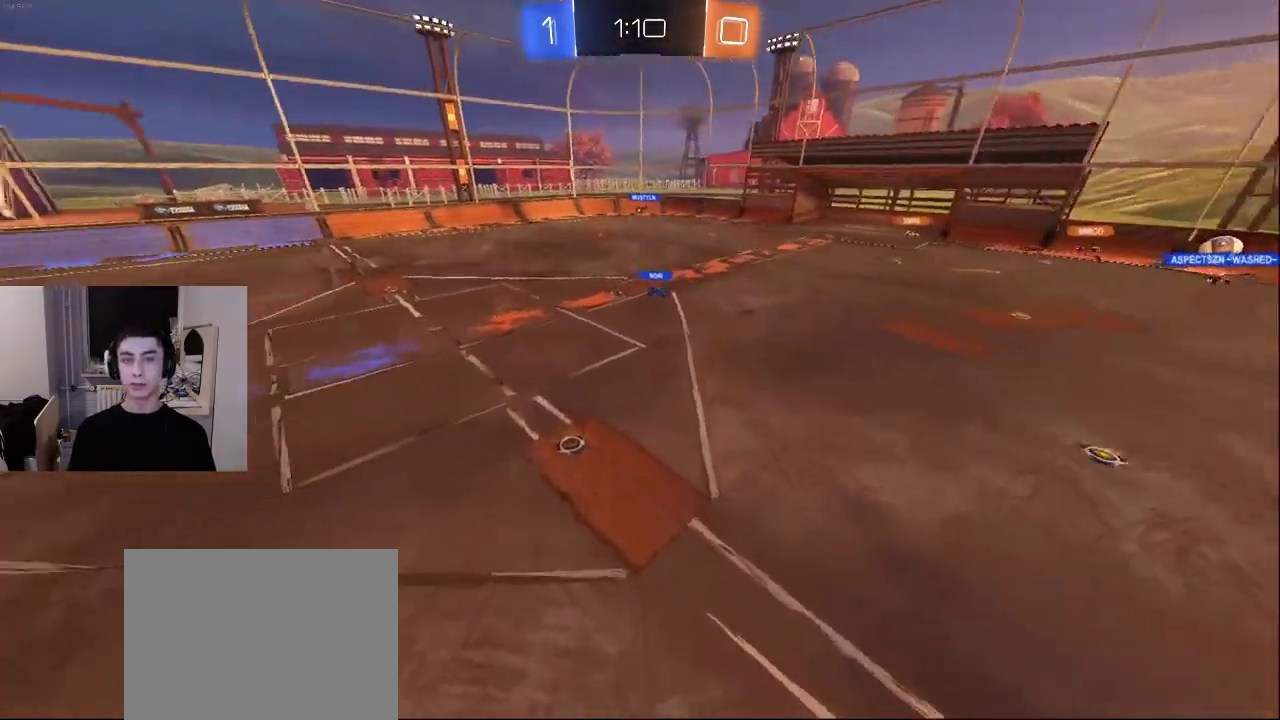
{"buttons": [], "left_stick": "down-right", "right_stick": "down-right", "events": [[50, "right_stick", "center"], [67, "left_stick", "up-right"], [100, "right_stick", "left"], [150, "left_stick", "down-right"], [200, "right_stick", "center"], [350, "right_stick", "down-right"]]}
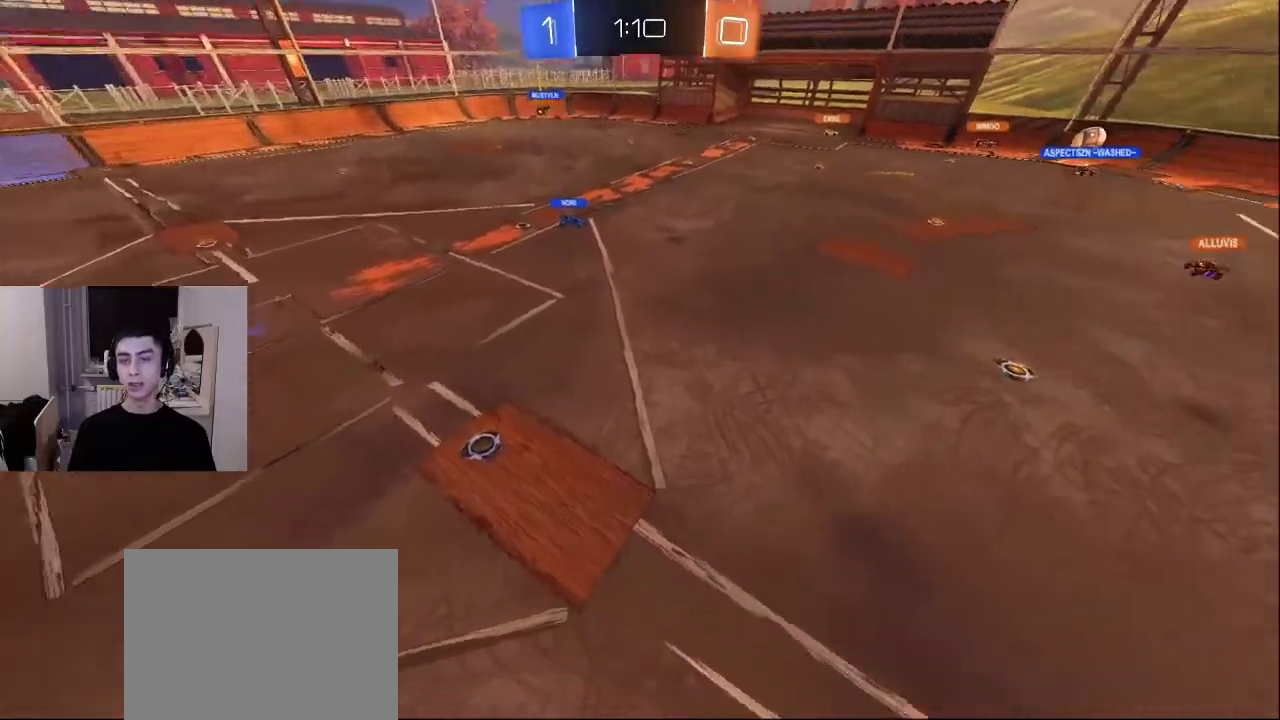
{"buttons": [], "left_stick": "center", "right_stick": "center", "events": [[100, "left_stick", "right"], [100, "right_stick", "right"], [233, "left_stick", "up-right"], [450, "right_stick", "center"], [467, "left_stick", "center"]]}
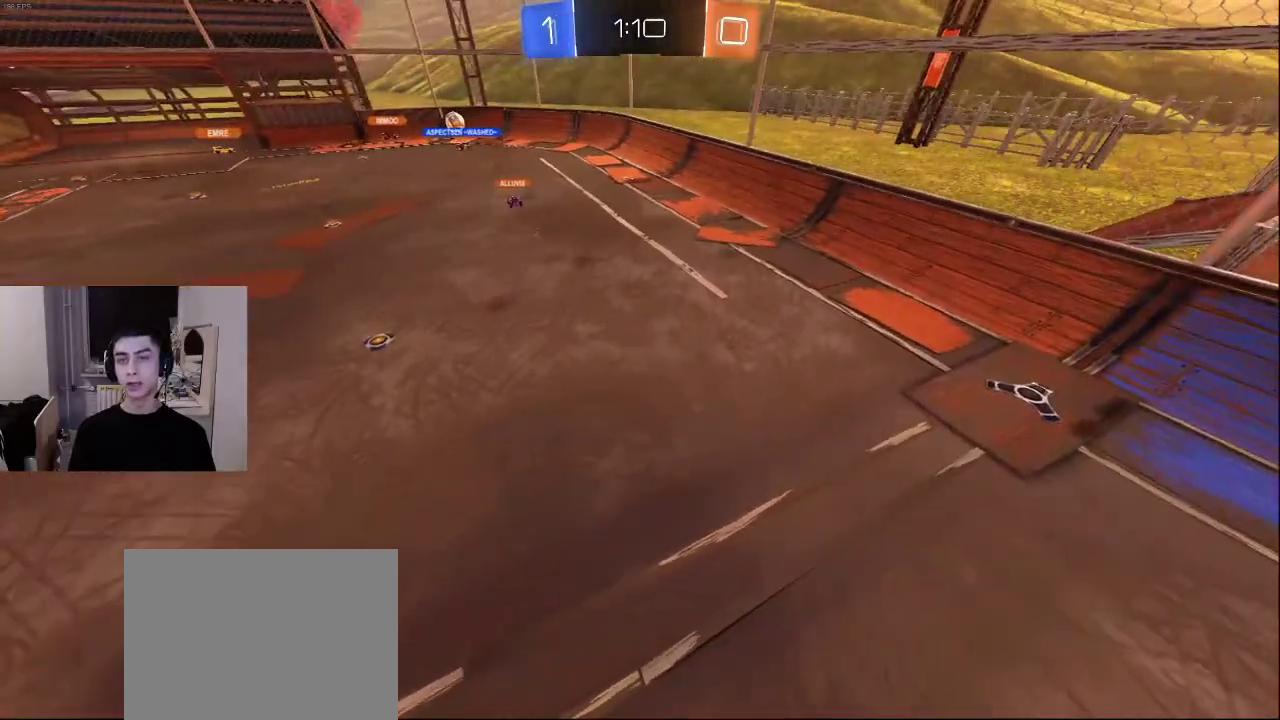
{"buttons": [], "left_stick": "up-left", "right_stick": "up-left", "events": [[417, "left_stick", "left"], [467, "left_stick", "up-left"], [467, "right_stick", "up-left"]]}
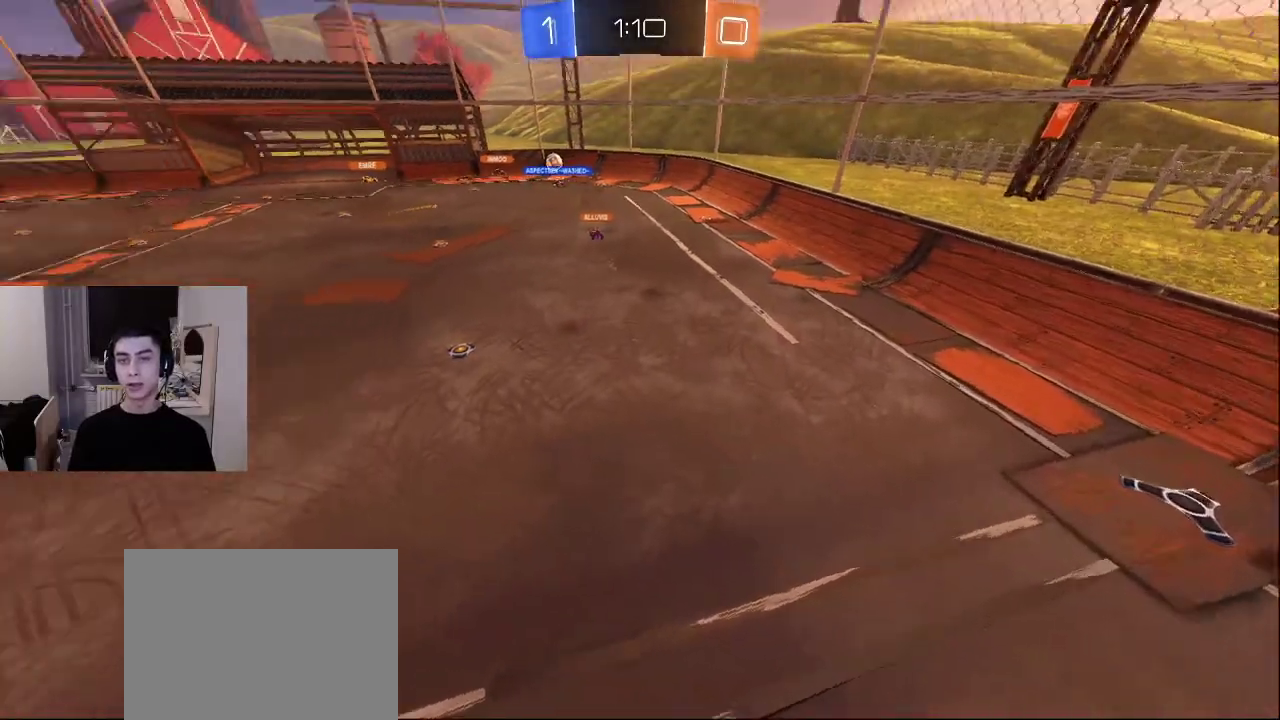
{"buttons": [], "left_stick": "up-left", "right_stick": "down-right", "events": [[183, "right_stick", "center"], [417, "right_stick", "up-right"], [483, "right_stick", "down-right"]]}
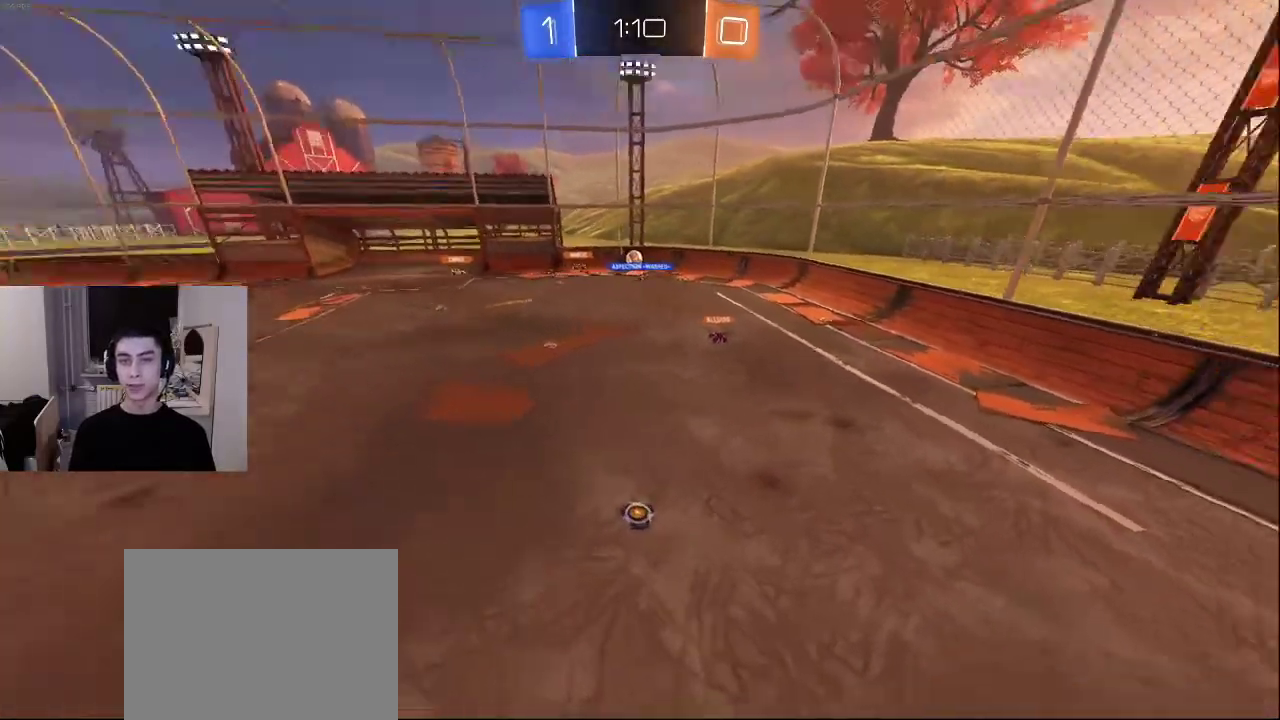
{"buttons": [], "left_stick": "left", "right_stick": "left", "events": [[67, "left_stick", "left"], [83, "right_stick", "down-left"], [150, "right_stick", "left"]]}
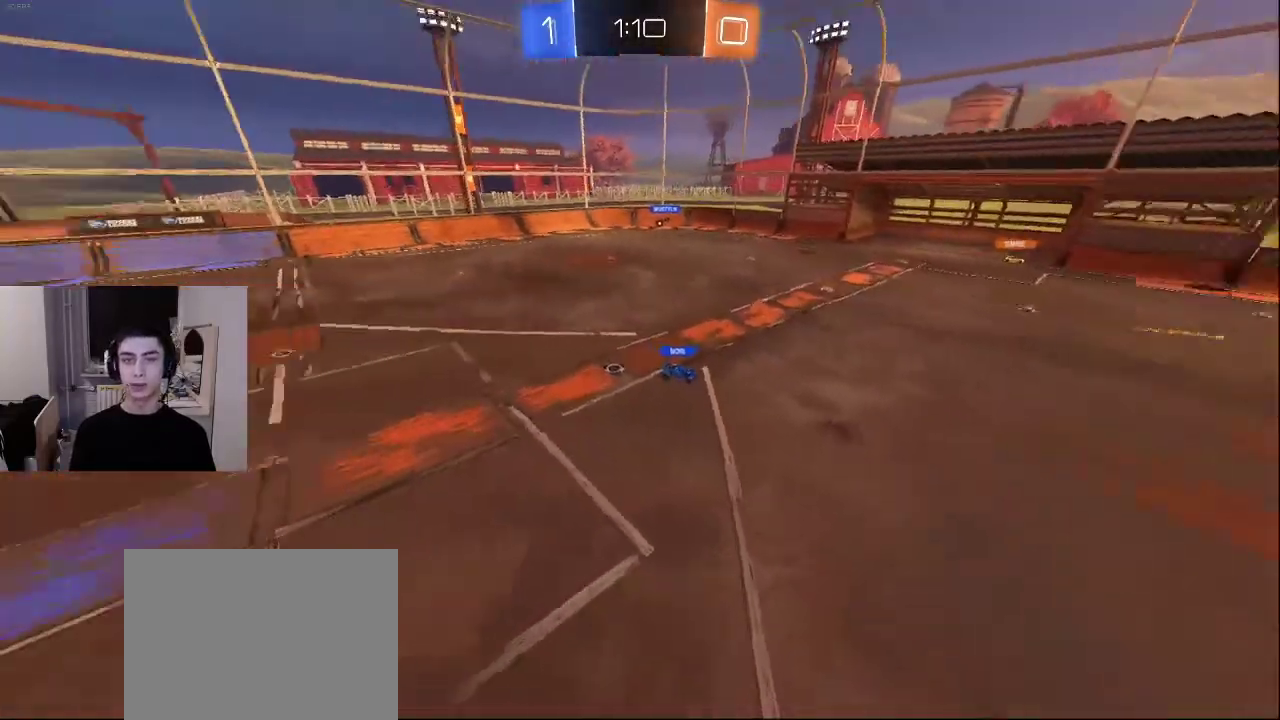
{"buttons": [], "left_stick": "down-right", "right_stick": "right", "events": [[417, "right_stick", "down"], [467, "left_stick", "down-right"], [483, "right_stick", "right"]]}
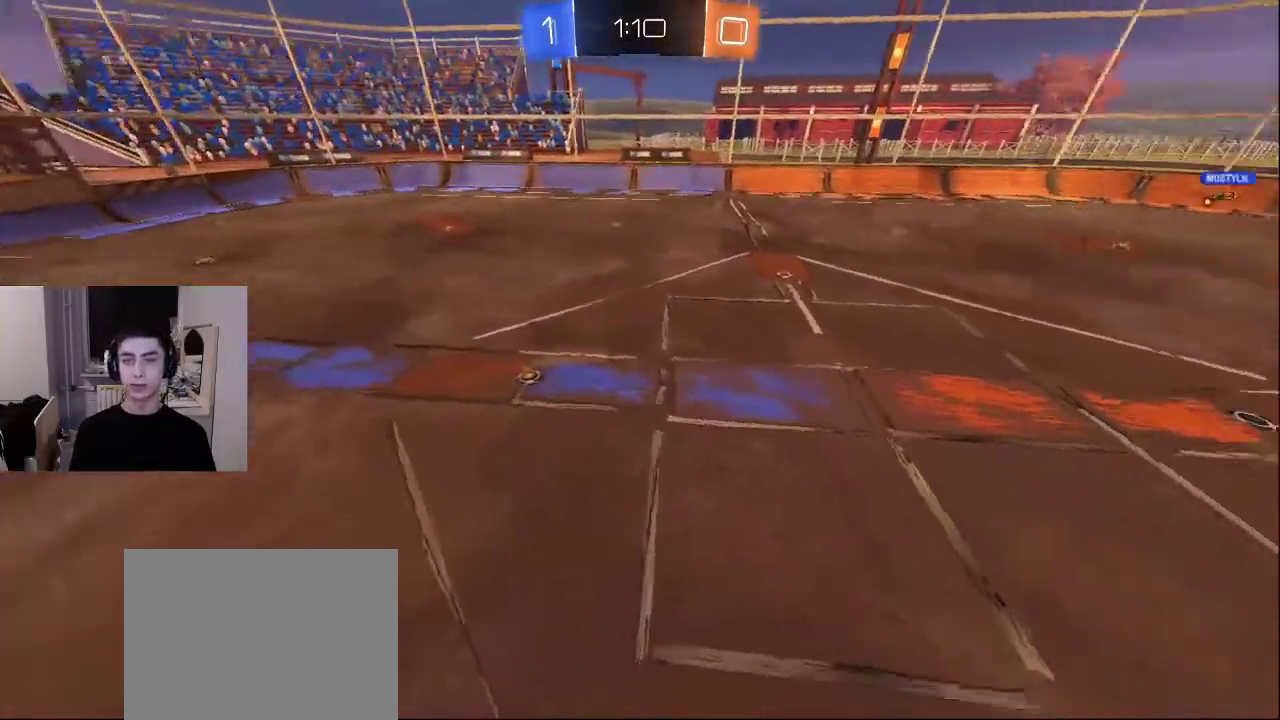
{"buttons": [], "left_stick": "down-right", "right_stick": "down-right", "events": [[150, "left_stick", "right"], [367, "left_stick", "down-right"], [400, "right_stick", "down-right"]]}
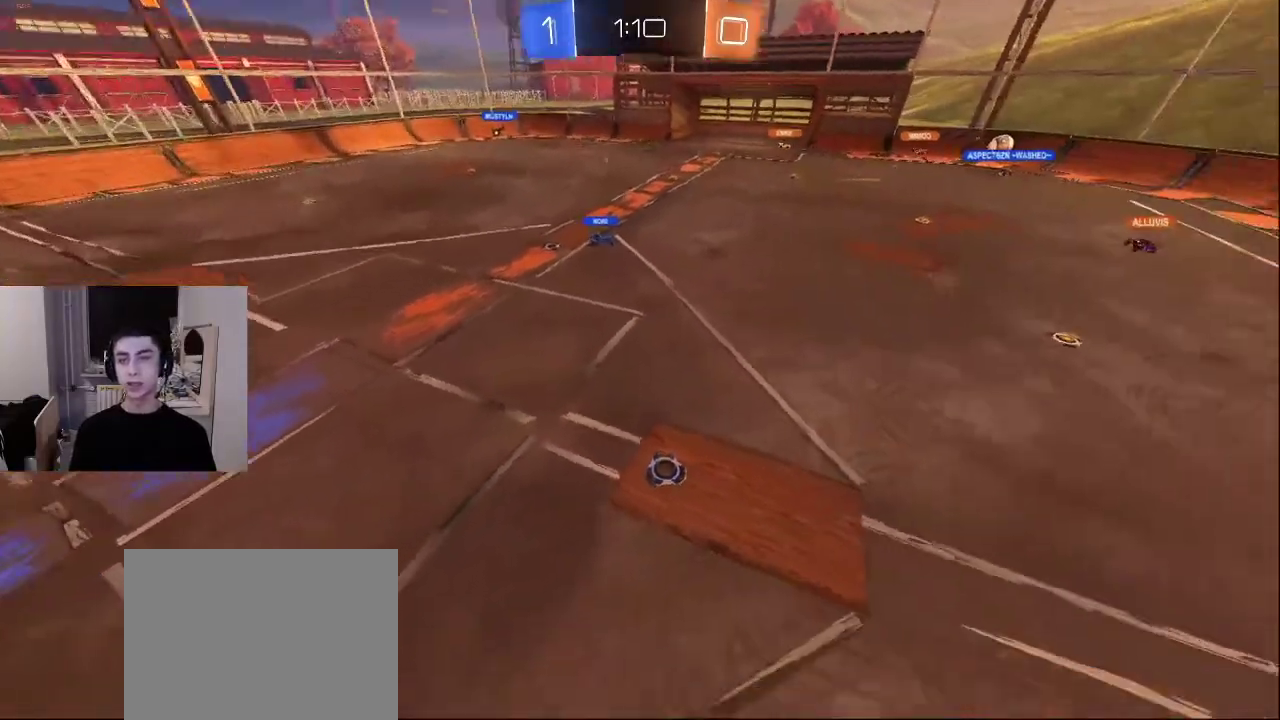
{"buttons": [], "left_stick": "center", "right_stick": "right", "events": [[100, "left_stick", "right"], [100, "right_stick", "right"], [500, "left_stick", "center"]]}
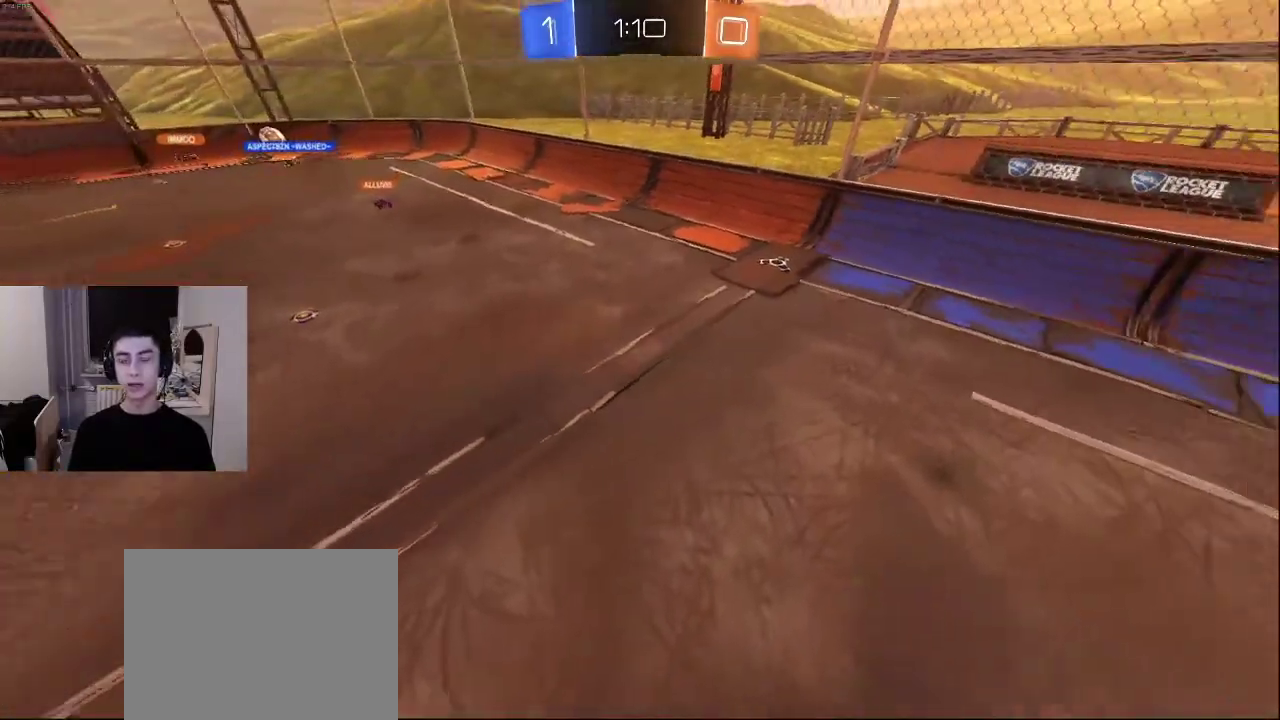
{"buttons": [], "left_stick": "center", "right_stick": "center", "events": [[50, "right_stick", "center"], [267, "left_stick", "up"], [467, "left_stick", "center"]]}
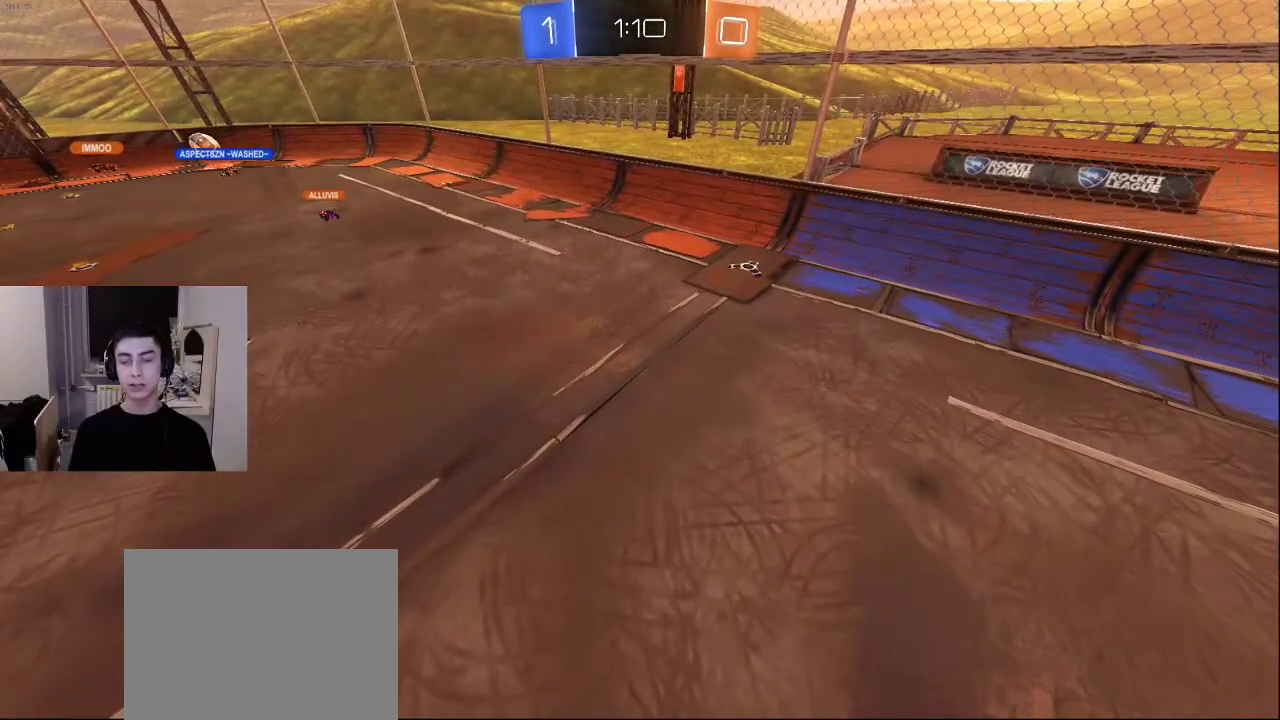
{"buttons": [], "left_stick": "up-right", "right_stick": "center", "events": [[117, "left_stick", "up"], [167, "left_stick", "up-right"]]}
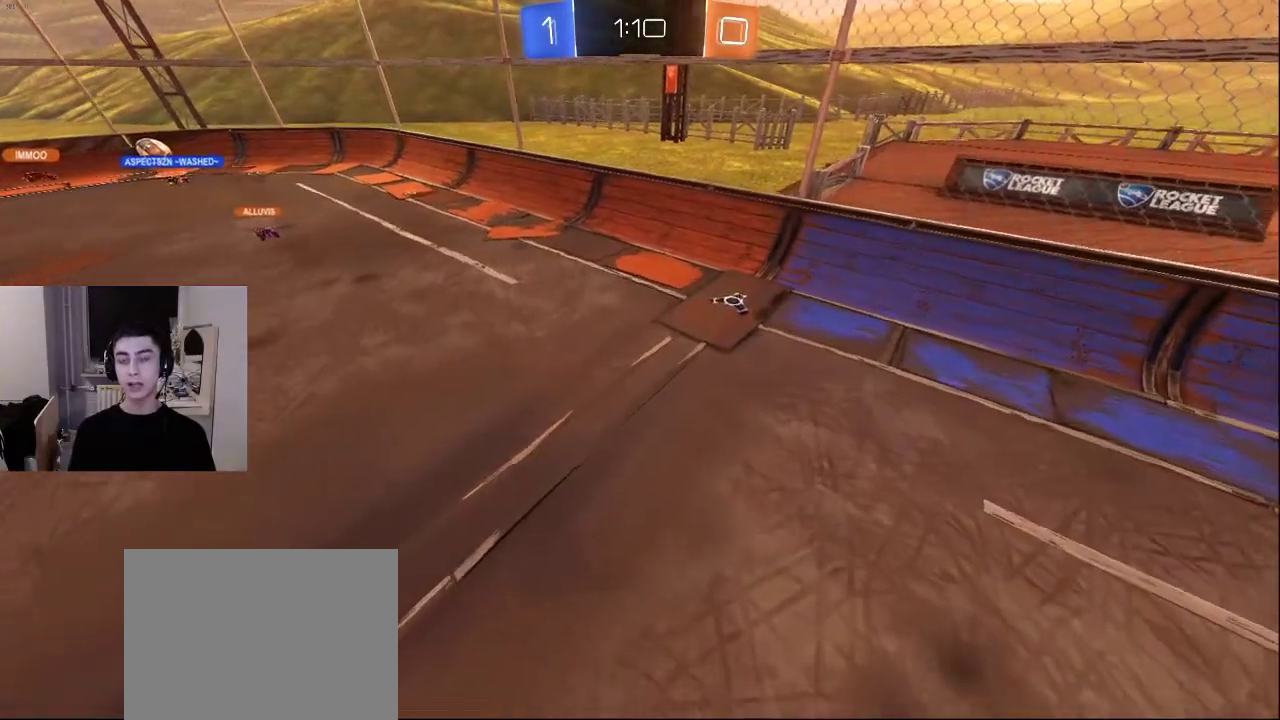
{"buttons": [], "left_stick": "up-right", "right_stick": "right", "events": [[67, "left_stick", "right"], [150, "right_stick", "down-right"], [217, "right_stick", "right"], [383, "left_stick", "up-right"]]}
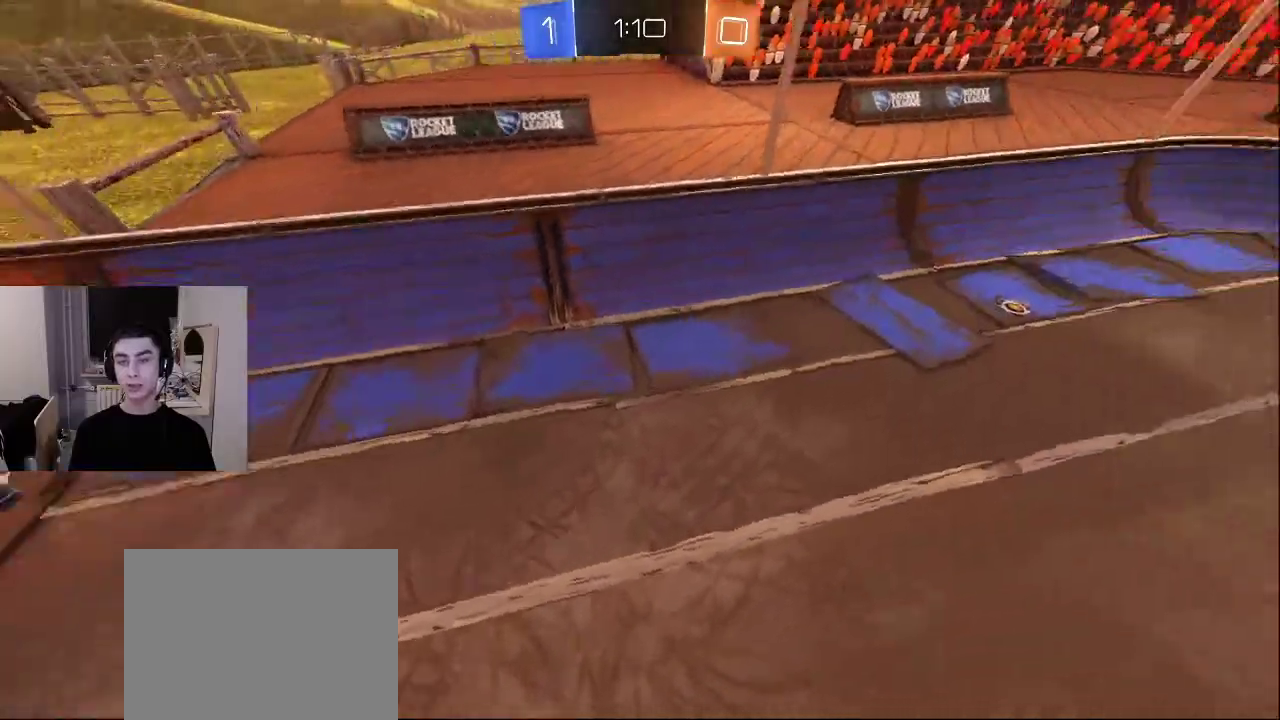
{"buttons": [], "left_stick": "up-right", "right_stick": "down-left", "events": [[250, "right_stick", "up-right"], [500, "right_stick", "down-left"]]}
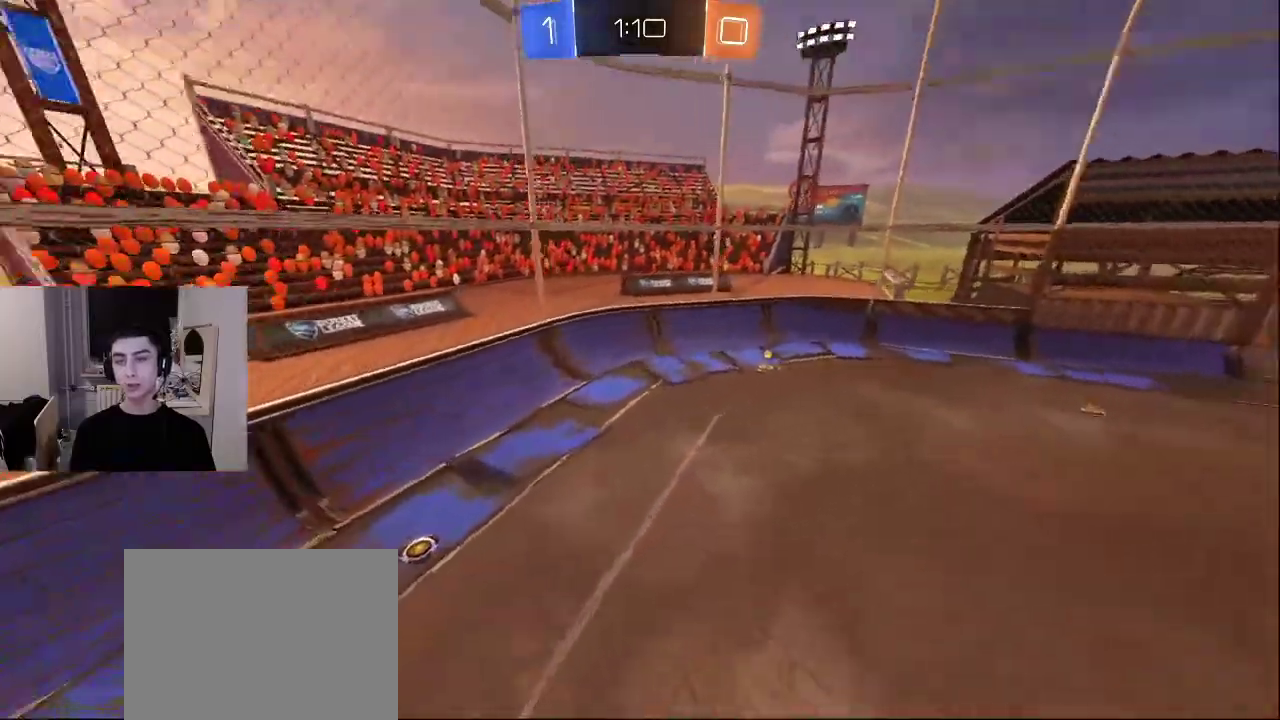
{"buttons": [], "left_stick": "up-right", "right_stick": "down", "events": [[167, "right_stick", "down-right"], [233, "right_stick", "up-right"], [317, "right_stick", "up-left"], [417, "right_stick", "down-left"], [500, "right_stick", "down"]]}